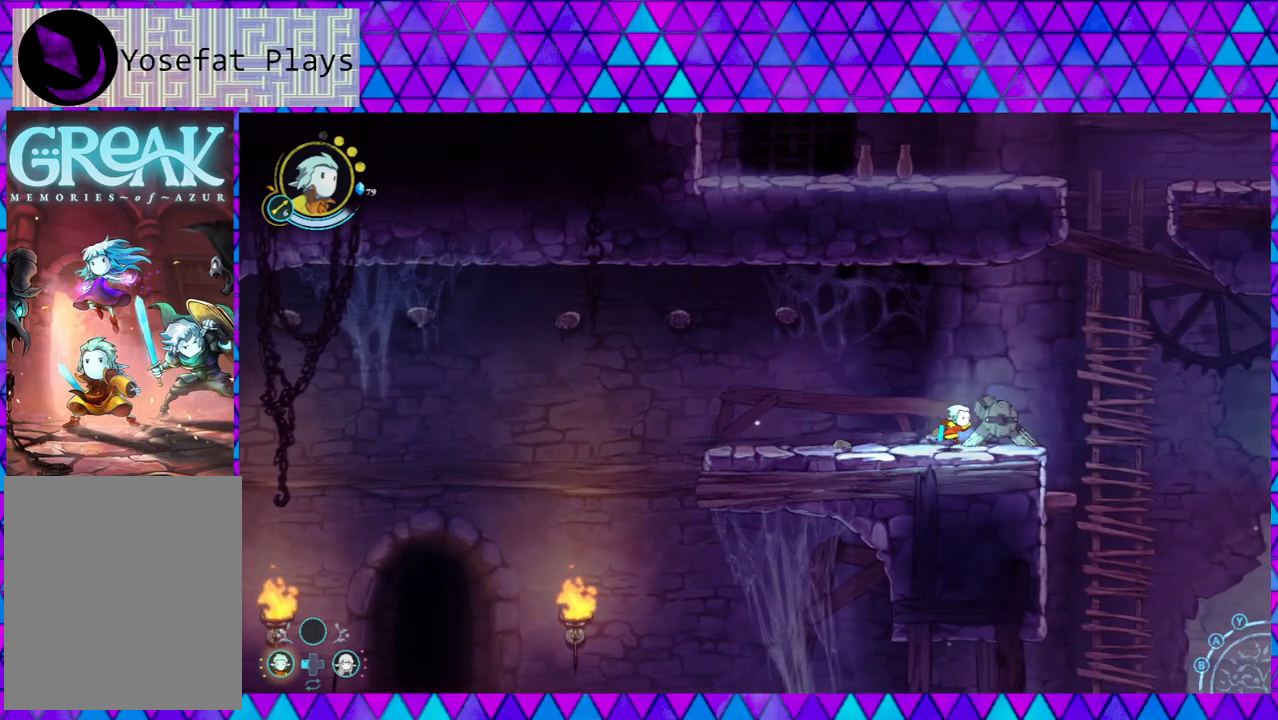
Gameplay with a controller (Nintendo layout); each line is a JSON object with the inputs held at the frame after it. "events" lists button and stick changes between this image and that frame as [ms after this image, input, new state], when the widget could be followed in between. Not read: L3 R3.
{"buttons": ["B"], "left_stick": "right", "right_stick": "left", "events": [[133, "B", "down"]]}
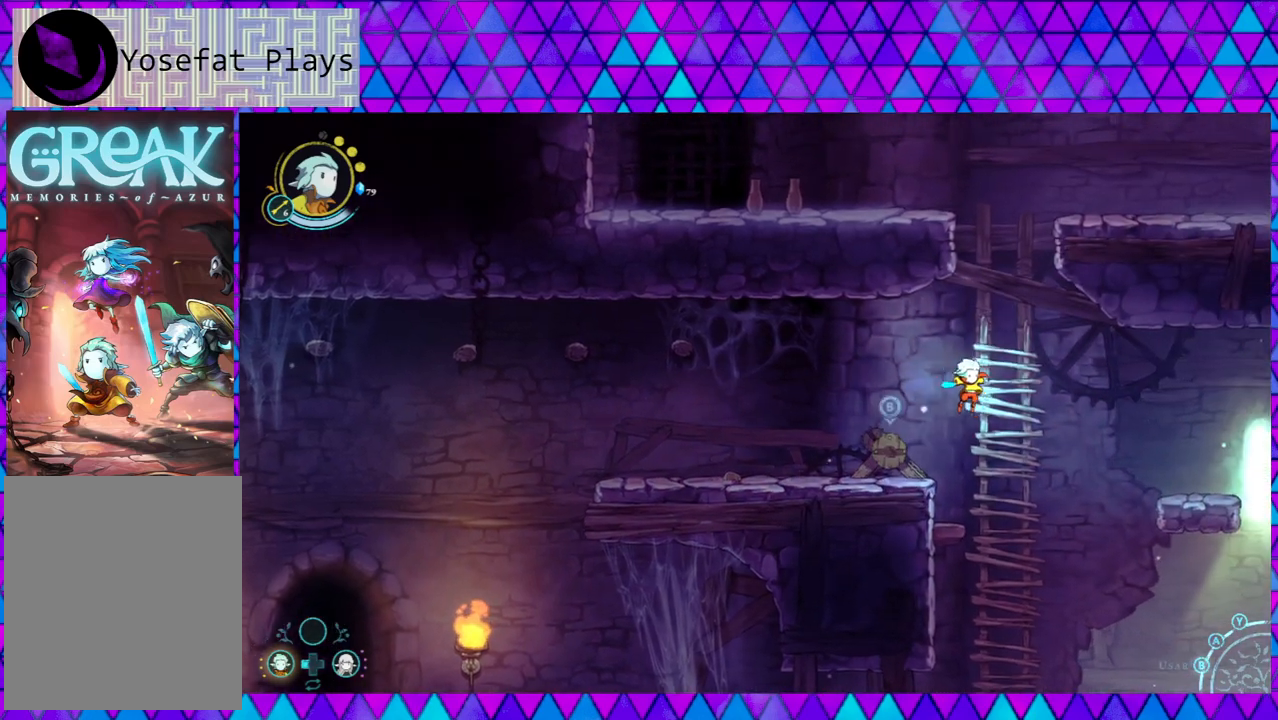
{"buttons": [], "left_stick": "up", "right_stick": "left", "events": [[50, "B", "up"], [133, "left_stick", "up"]]}
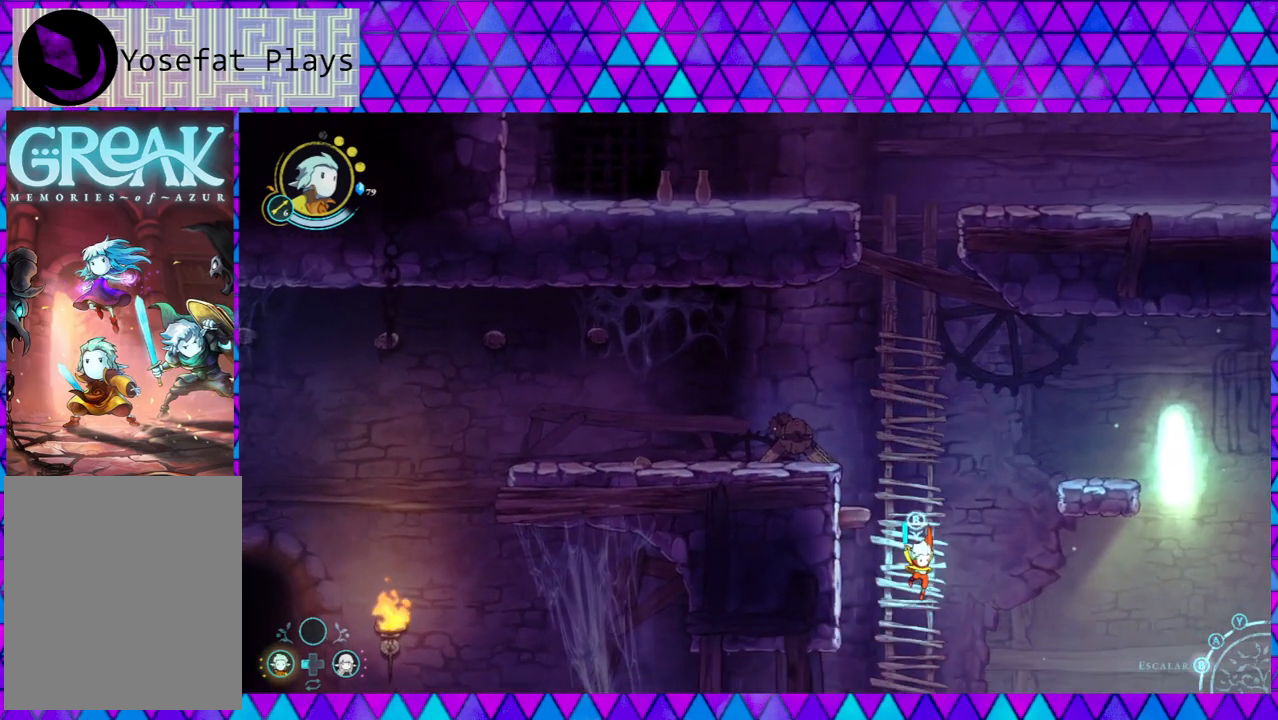
{"buttons": [], "left_stick": "up", "right_stick": "left", "events": [[200, "A", "down"], [383, "A", "up"]]}
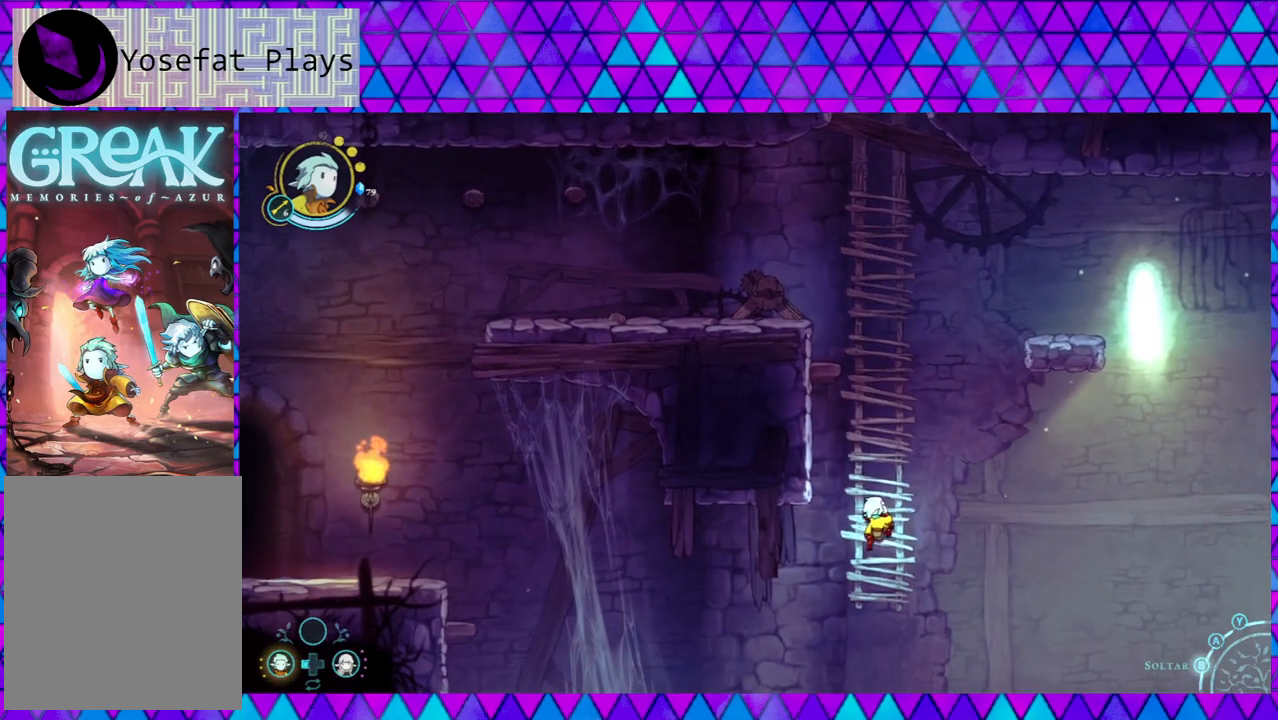
{"buttons": [], "left_stick": "up", "right_stick": "left", "events": []}
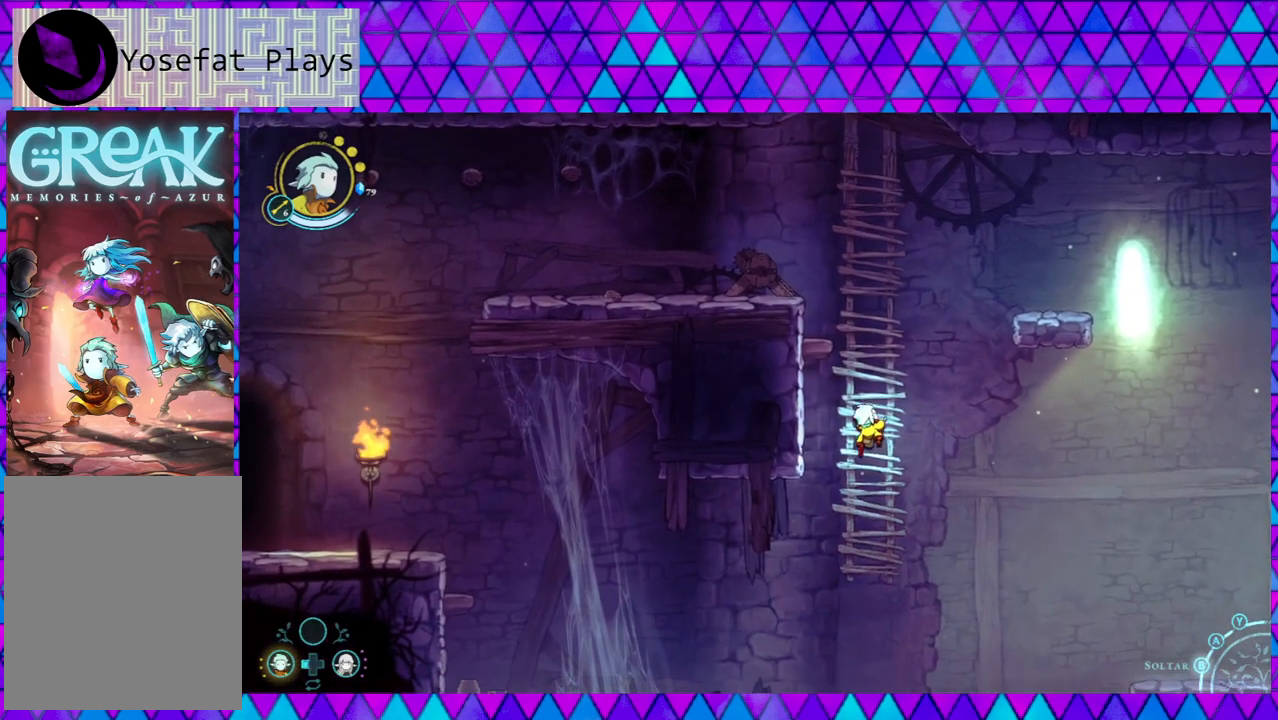
{"buttons": [], "left_stick": "up", "right_stick": "left", "events": []}
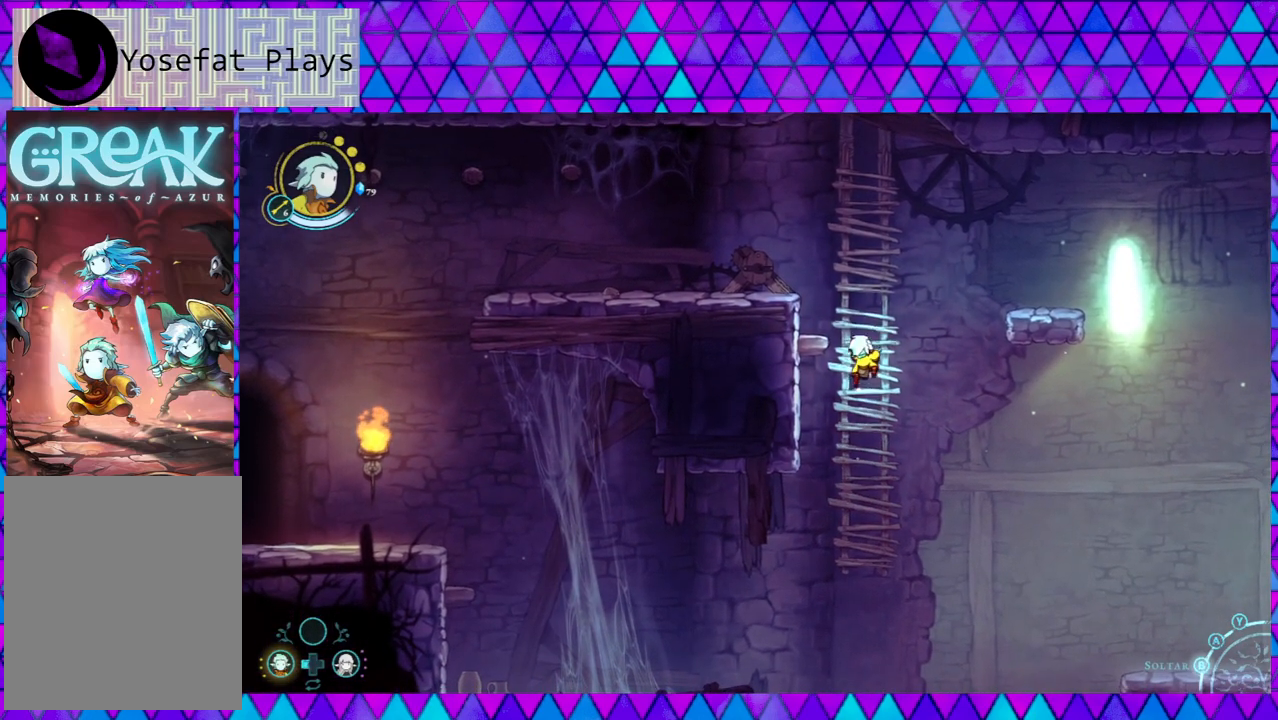
{"buttons": [], "left_stick": "up", "right_stick": "left", "events": []}
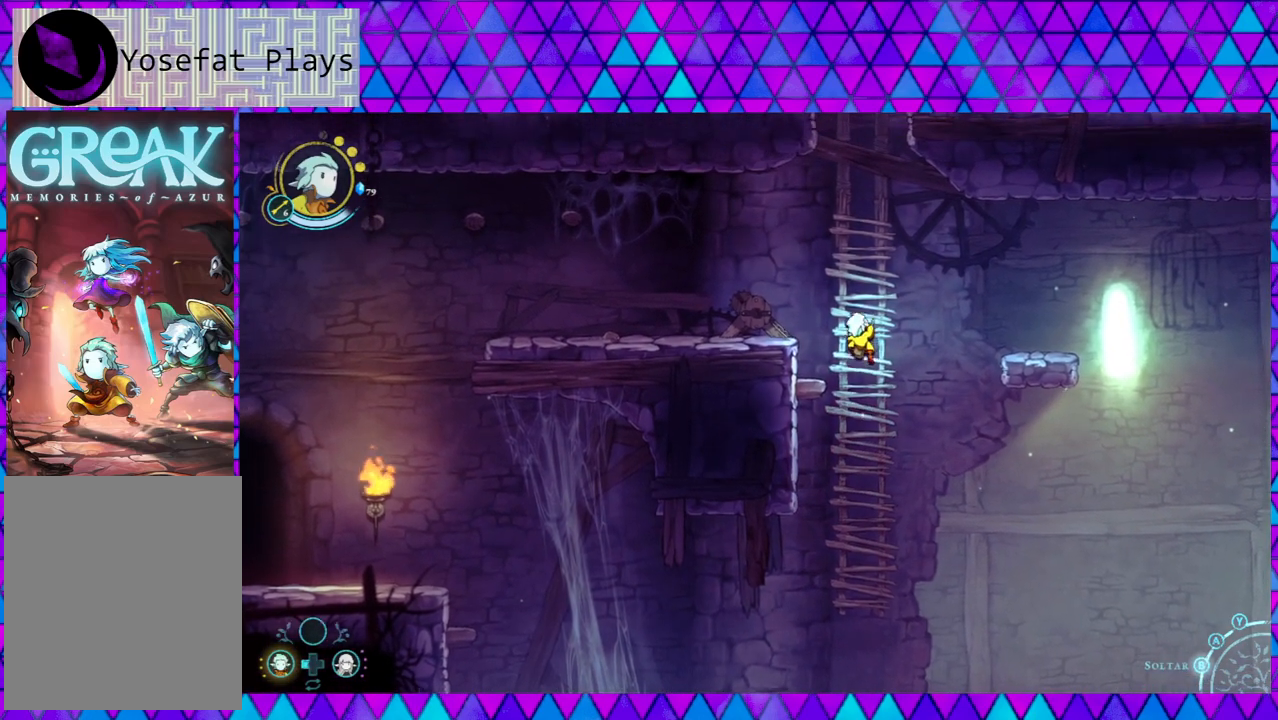
{"buttons": [], "left_stick": "up", "right_stick": "left", "events": []}
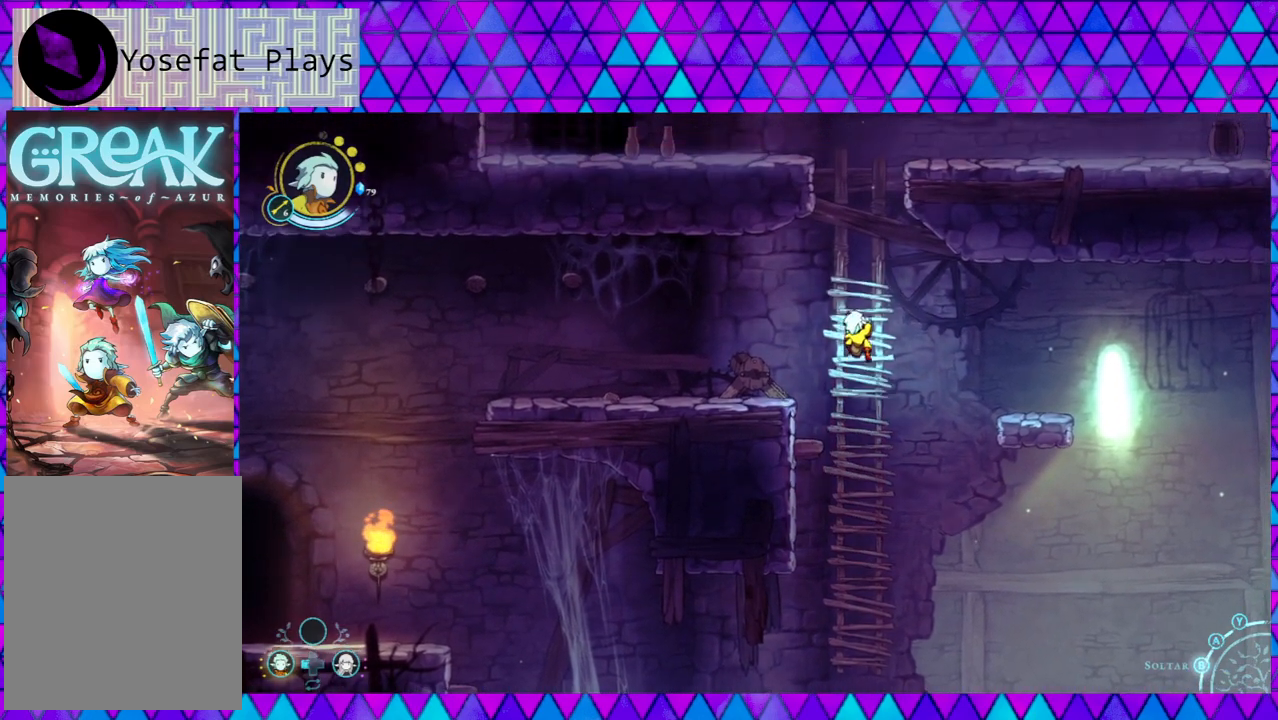
{"buttons": [], "left_stick": "up", "right_stick": "left", "events": []}
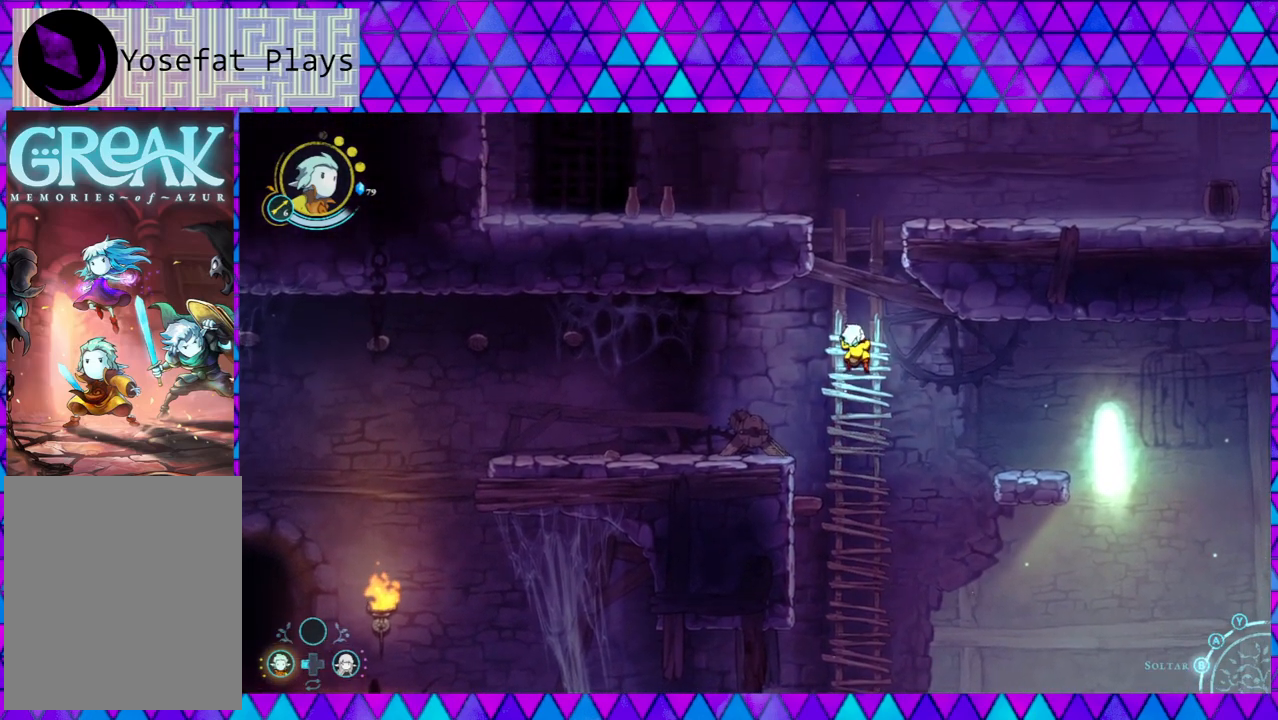
{"buttons": [], "left_stick": "center", "right_stick": "left", "events": [[333, "left_stick", "center"]]}
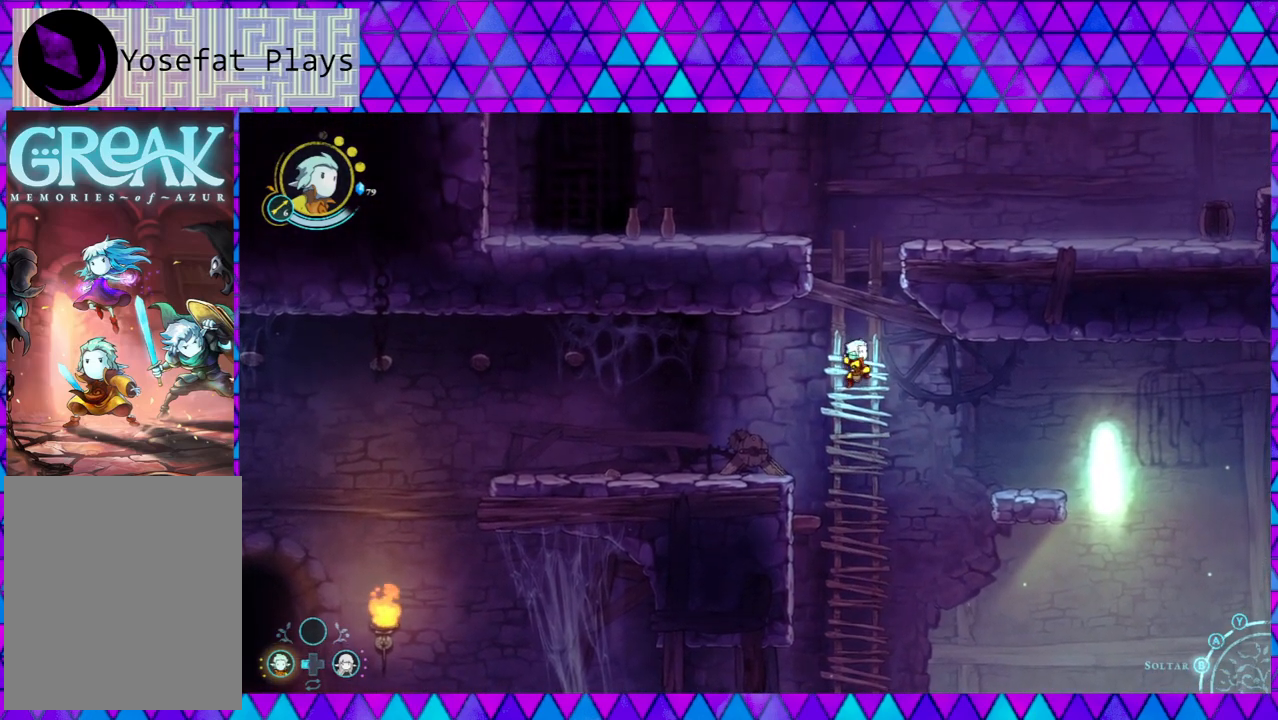
{"buttons": [], "left_stick": "center", "right_stick": "left", "events": []}
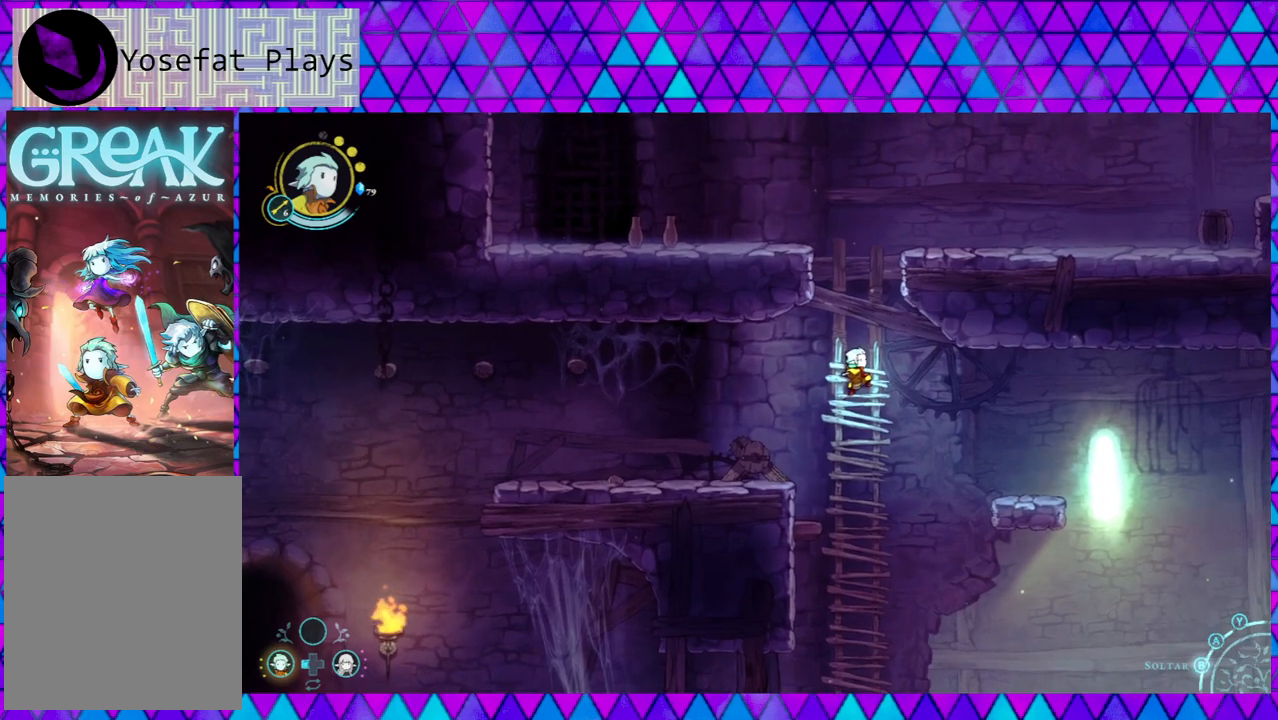
{"buttons": [], "left_stick": "center", "right_stick": "left", "events": []}
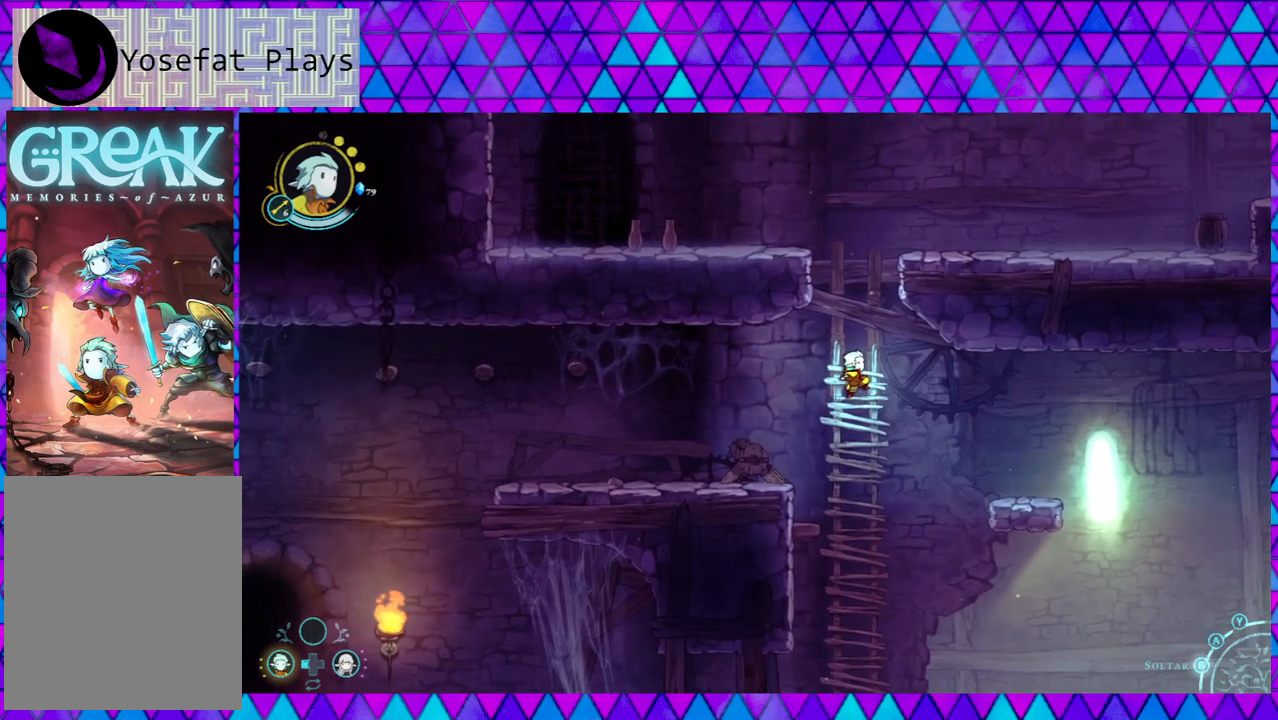
{"buttons": [], "left_stick": "center", "right_stick": "left", "events": []}
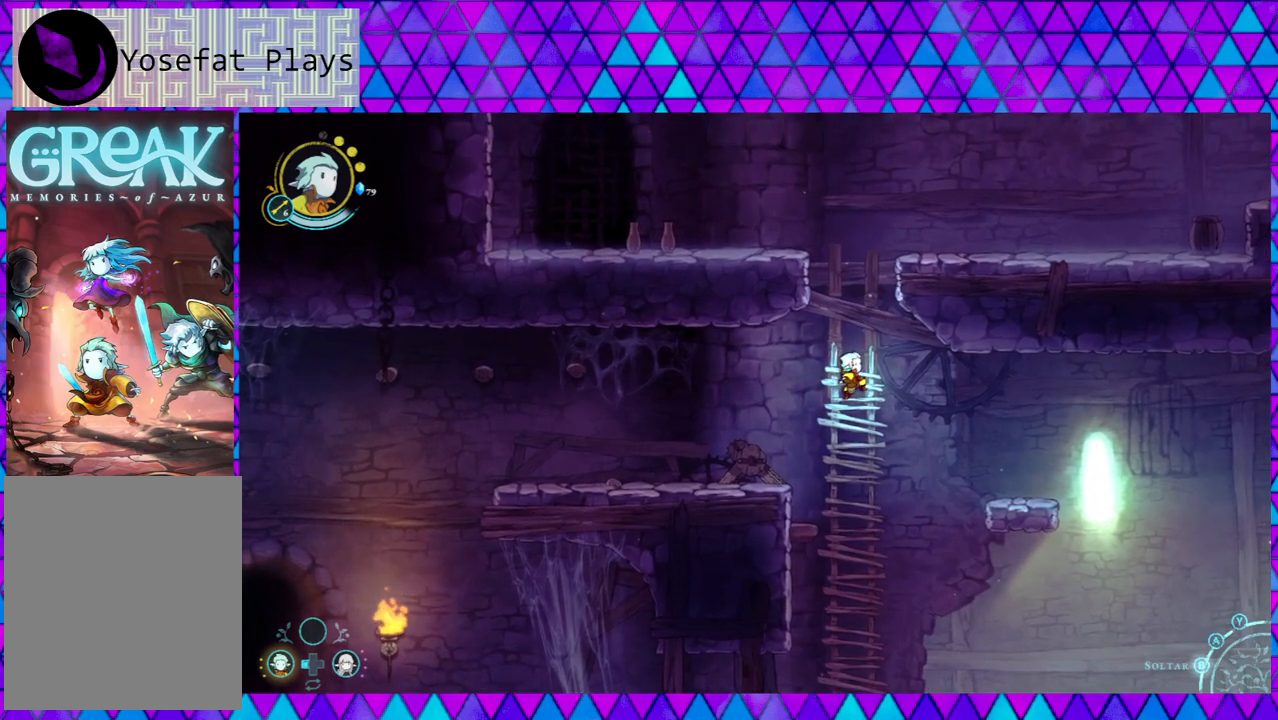
{"buttons": [], "left_stick": "center", "right_stick": "left", "events": []}
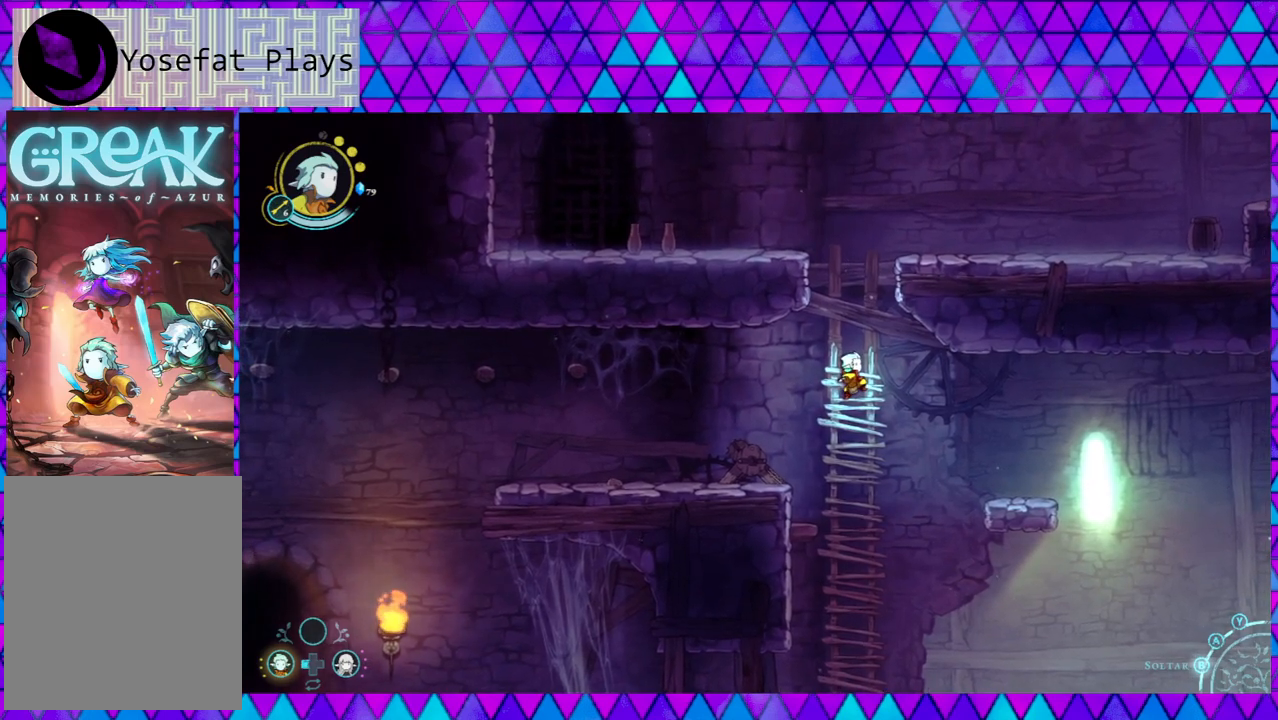
{"buttons": [], "left_stick": "center", "right_stick": "left", "events": []}
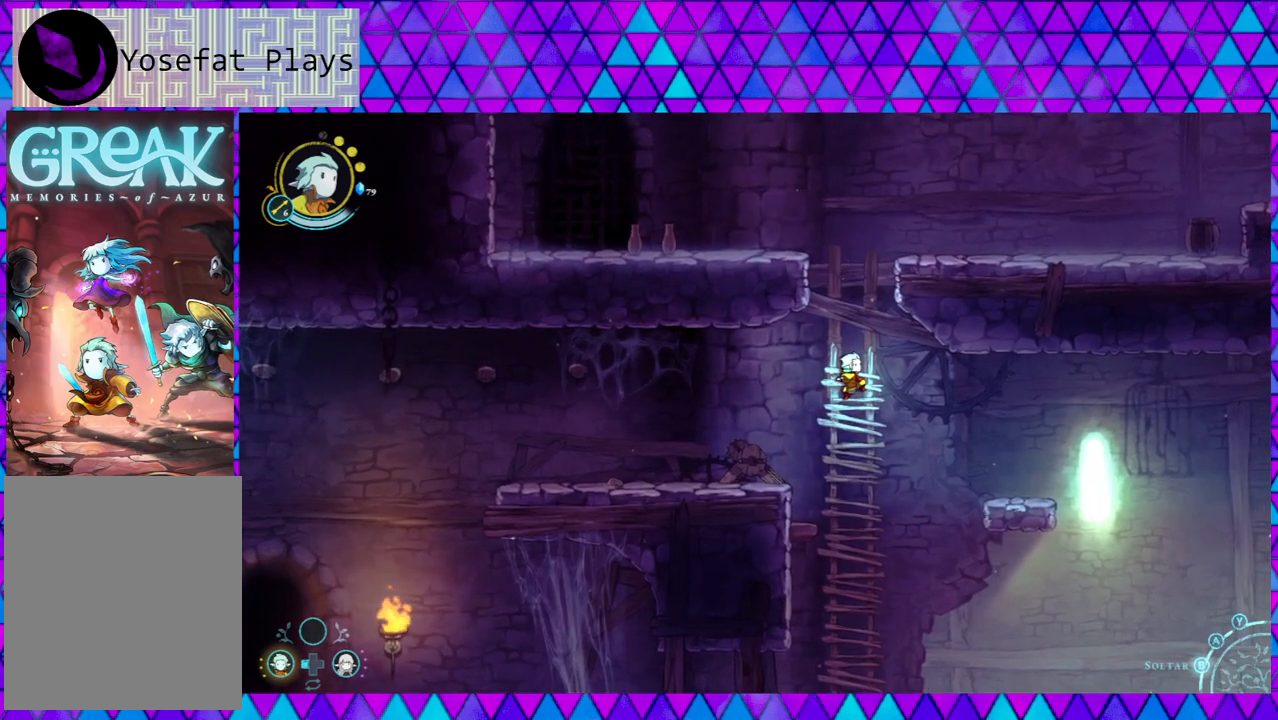
{"buttons": [], "left_stick": "center", "right_stick": "left", "events": []}
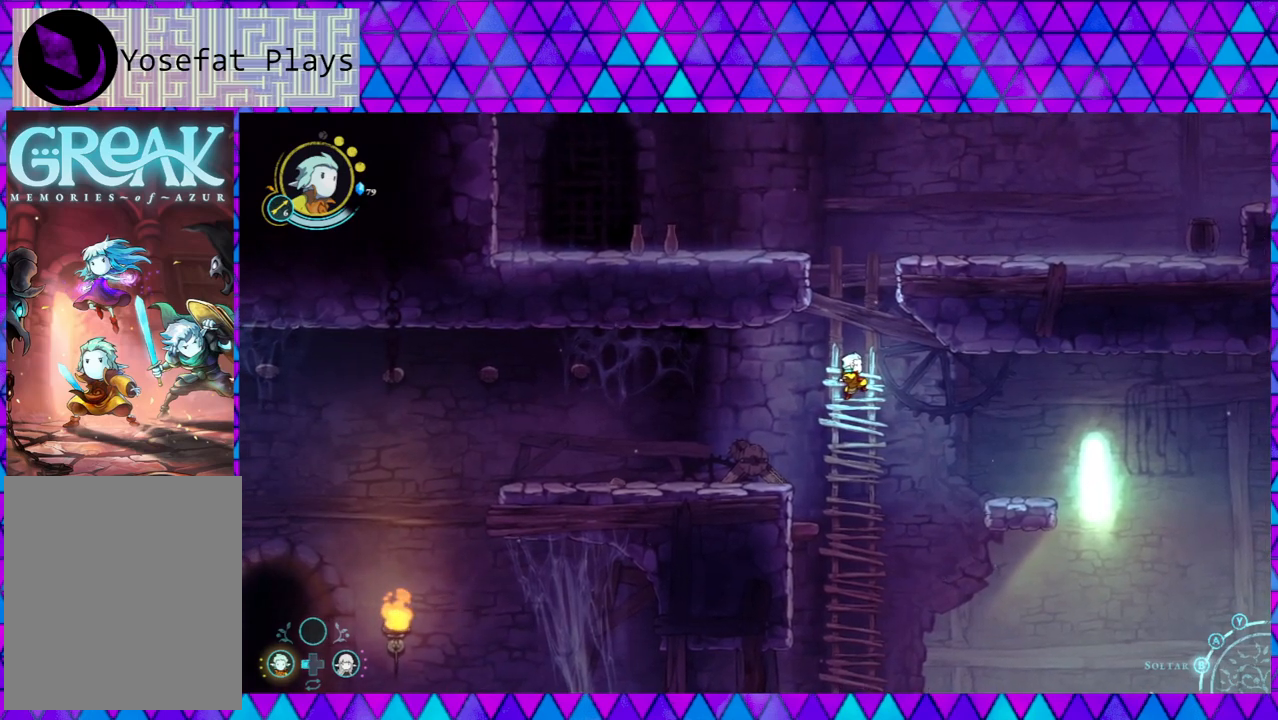
{"buttons": ["DPAD_RIGHT"], "left_stick": "center", "right_stick": "left", "events": [[433, "DPAD_RIGHT", "down"]]}
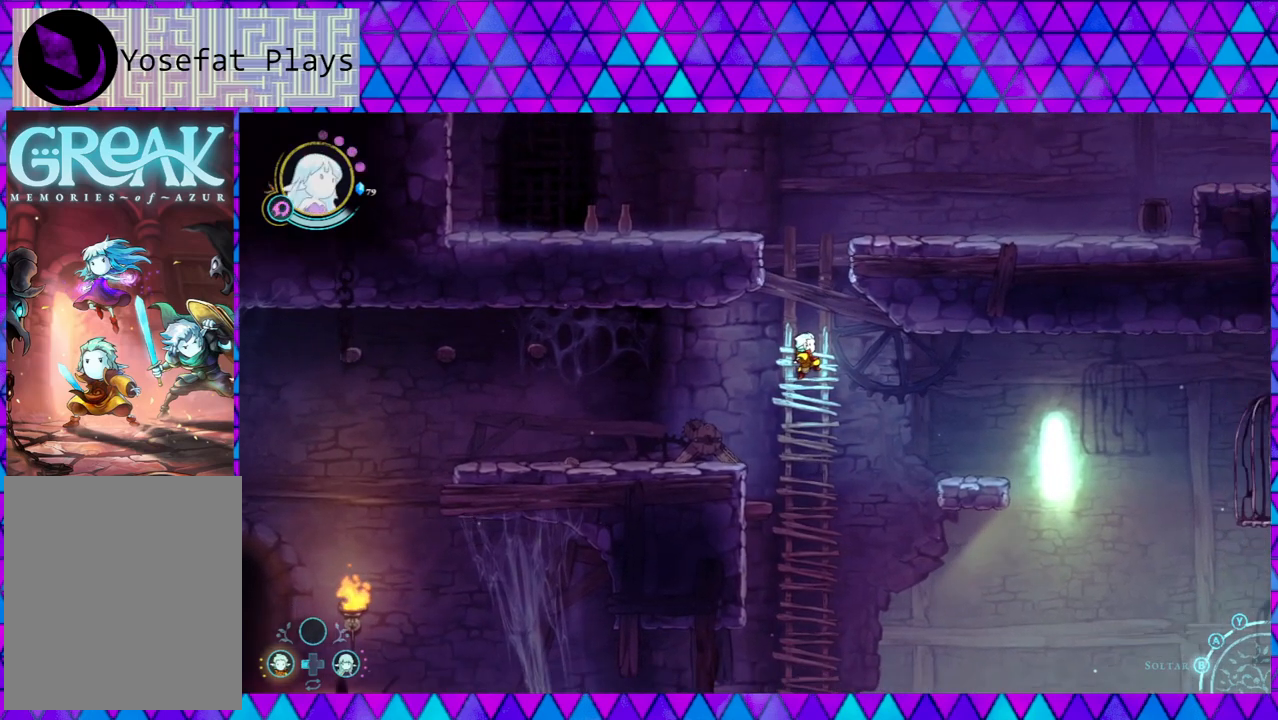
{"buttons": [], "left_stick": "center", "right_stick": "left", "events": [[50, "DPAD_RIGHT", "up"]]}
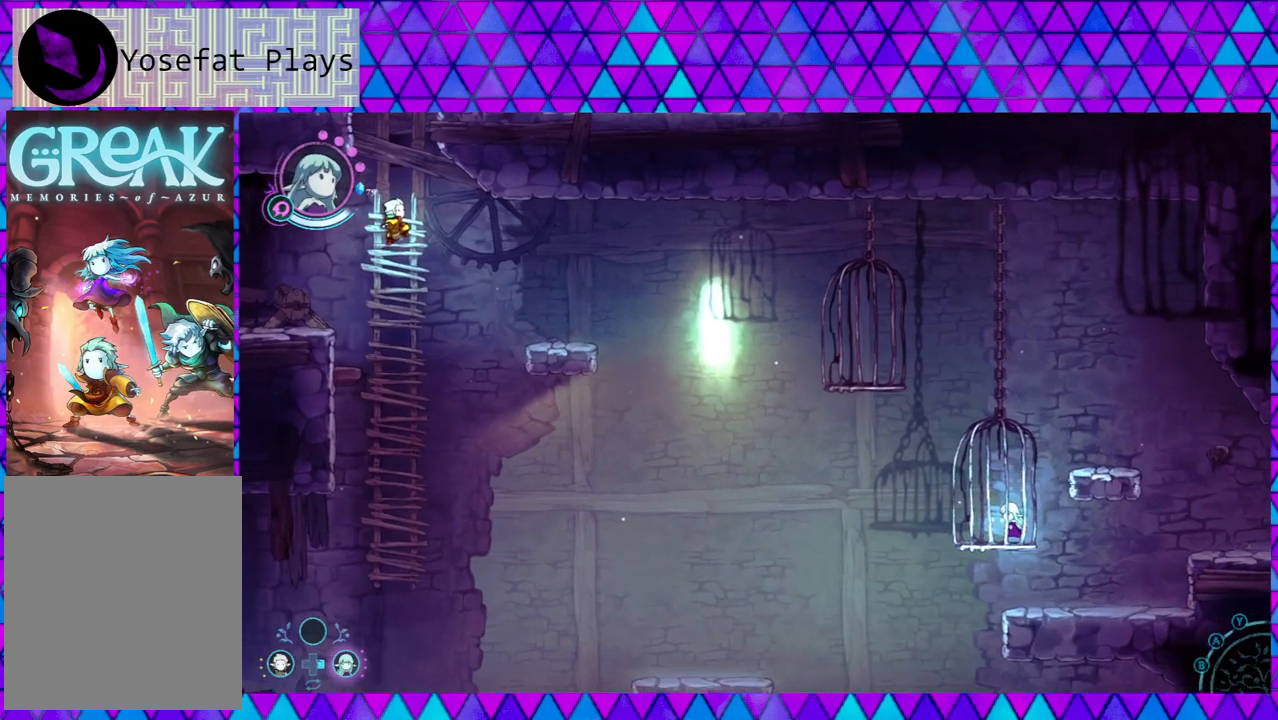
{"buttons": [], "left_stick": "center", "right_stick": "left", "events": []}
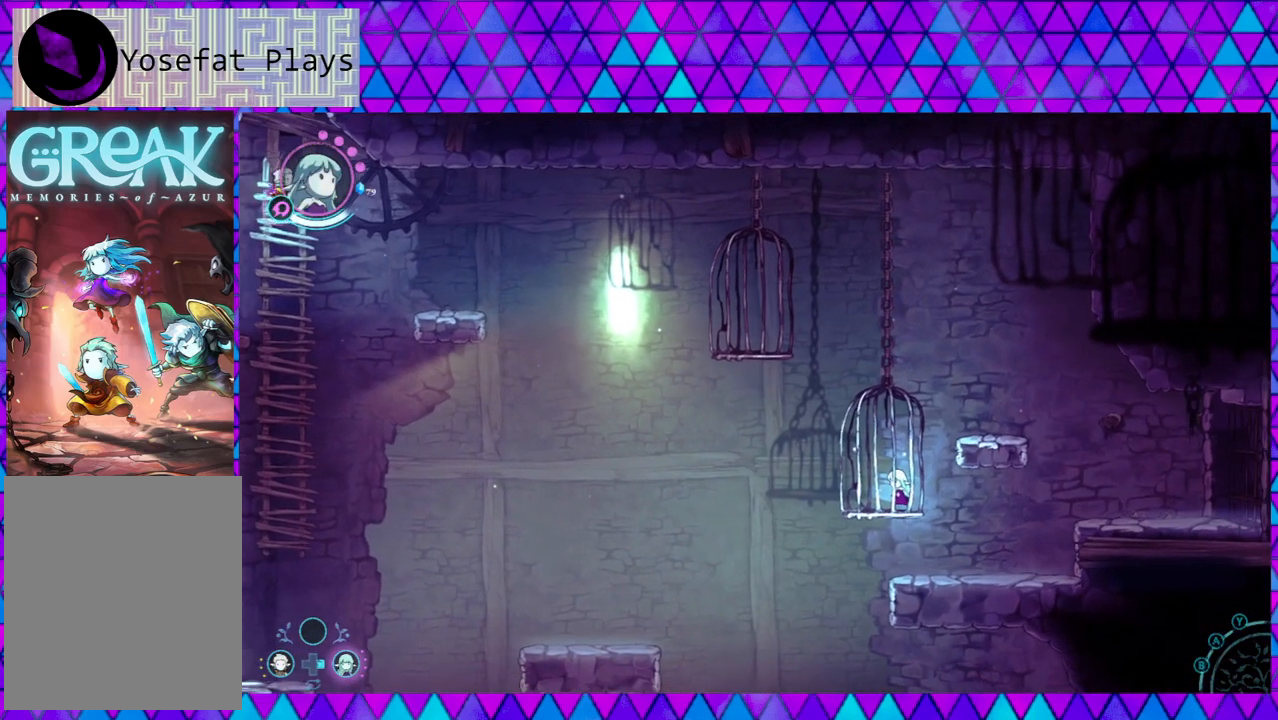
{"buttons": [], "left_stick": "center", "right_stick": "left", "events": []}
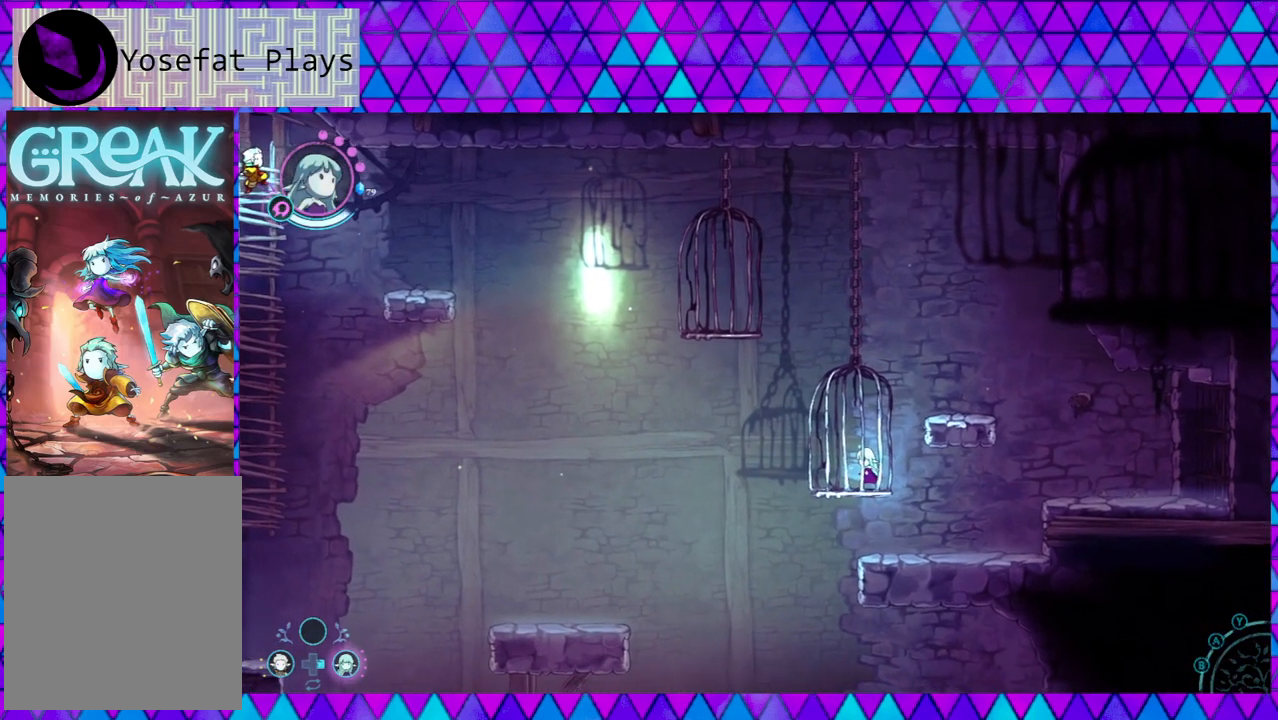
{"buttons": [], "left_stick": "left", "right_stick": "left", "events": [[417, "left_stick", "left"]]}
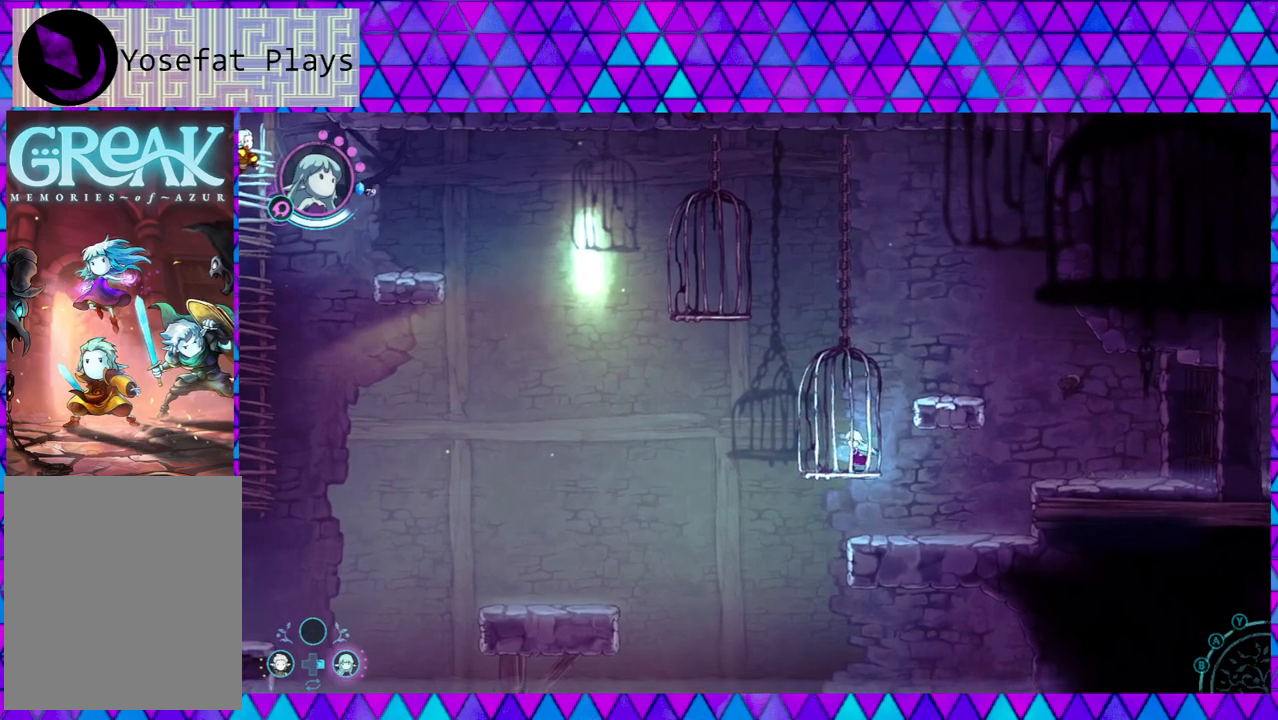
{"buttons": [], "left_stick": "left", "right_stick": "left", "events": [[50, "B", "down"], [467, "B", "up"]]}
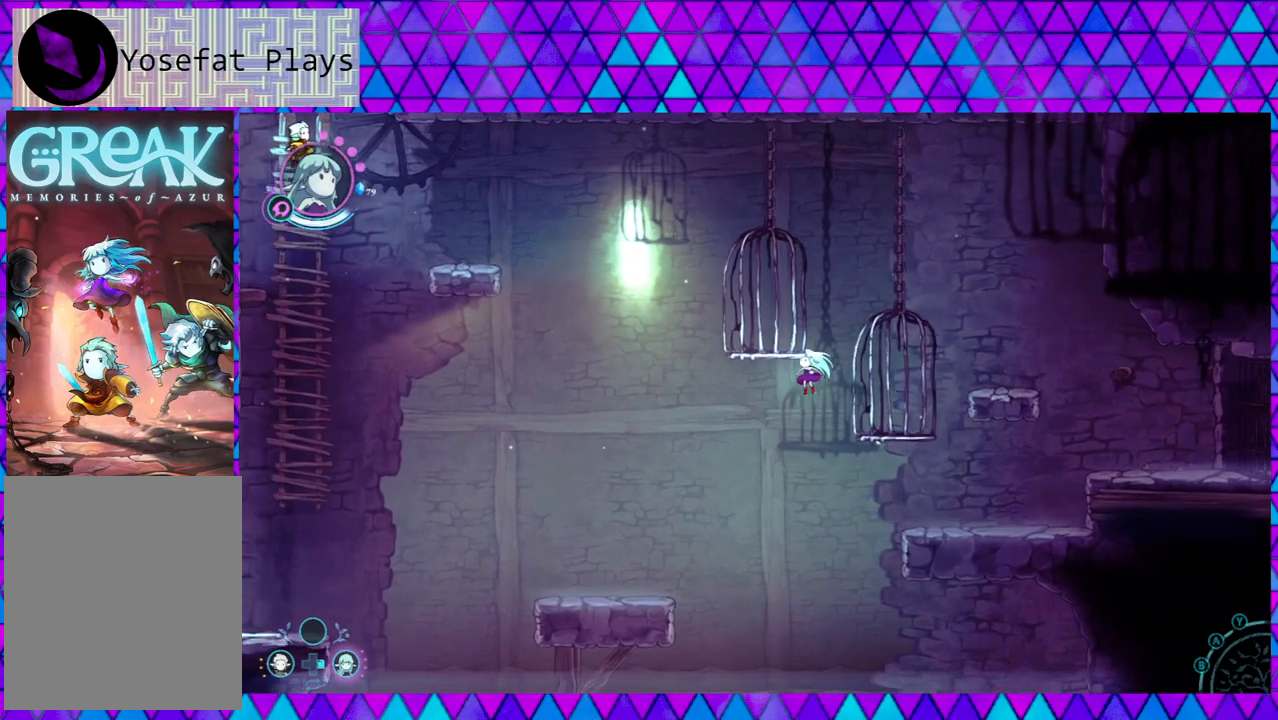
{"buttons": ["B"], "left_stick": "left", "right_stick": "left", "events": [[50, "B", "down"]]}
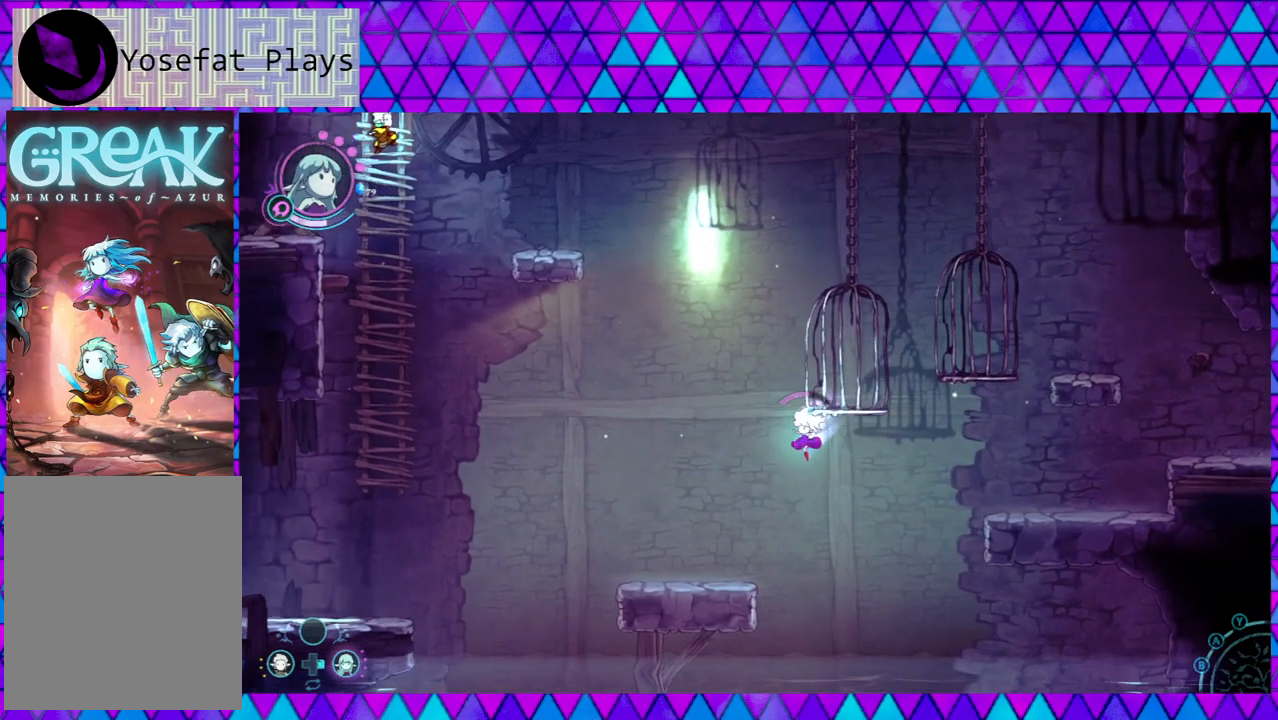
{"buttons": [], "left_stick": "left", "right_stick": "left", "events": [[167, "B", "up"]]}
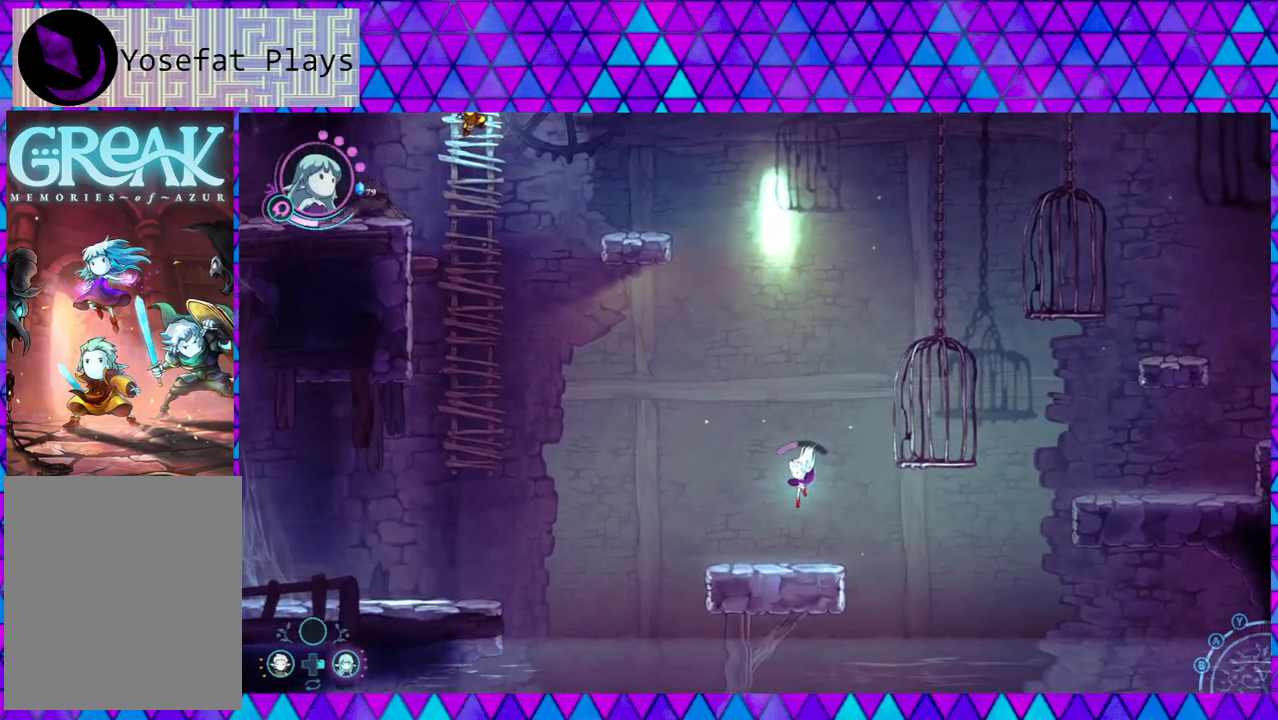
{"buttons": ["B"], "left_stick": "left", "right_stick": "left", "events": [[333, "B", "down"]]}
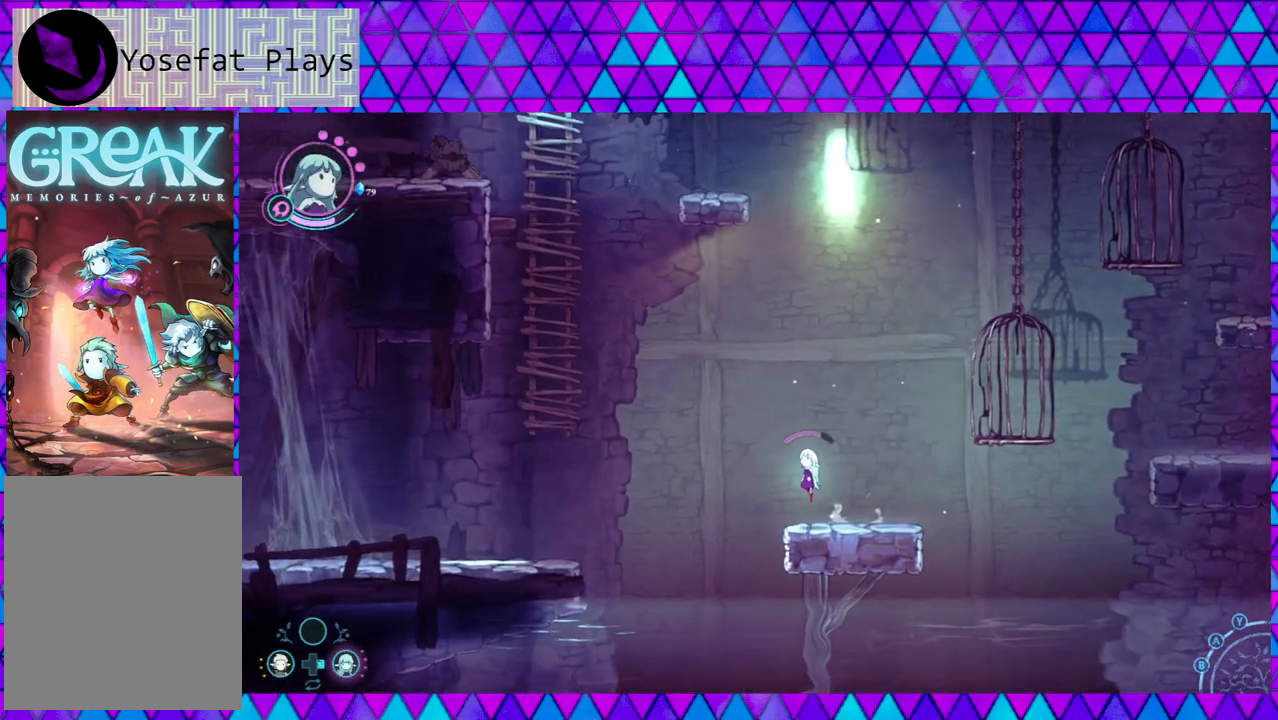
{"buttons": ["B"], "left_stick": "up-left", "right_stick": "left", "events": [[183, "left_stick", "up-left"], [300, "B", "up"], [367, "B", "down"]]}
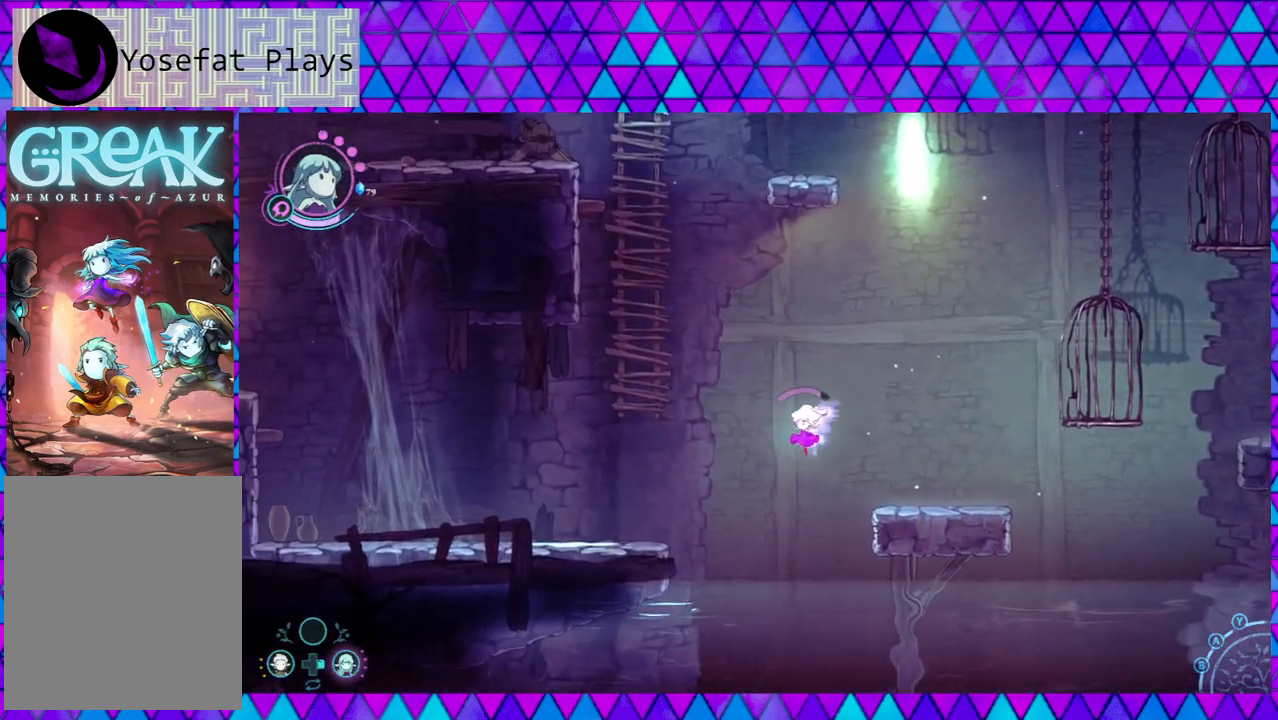
{"buttons": ["B"], "left_stick": "up-left", "right_stick": "left", "events": []}
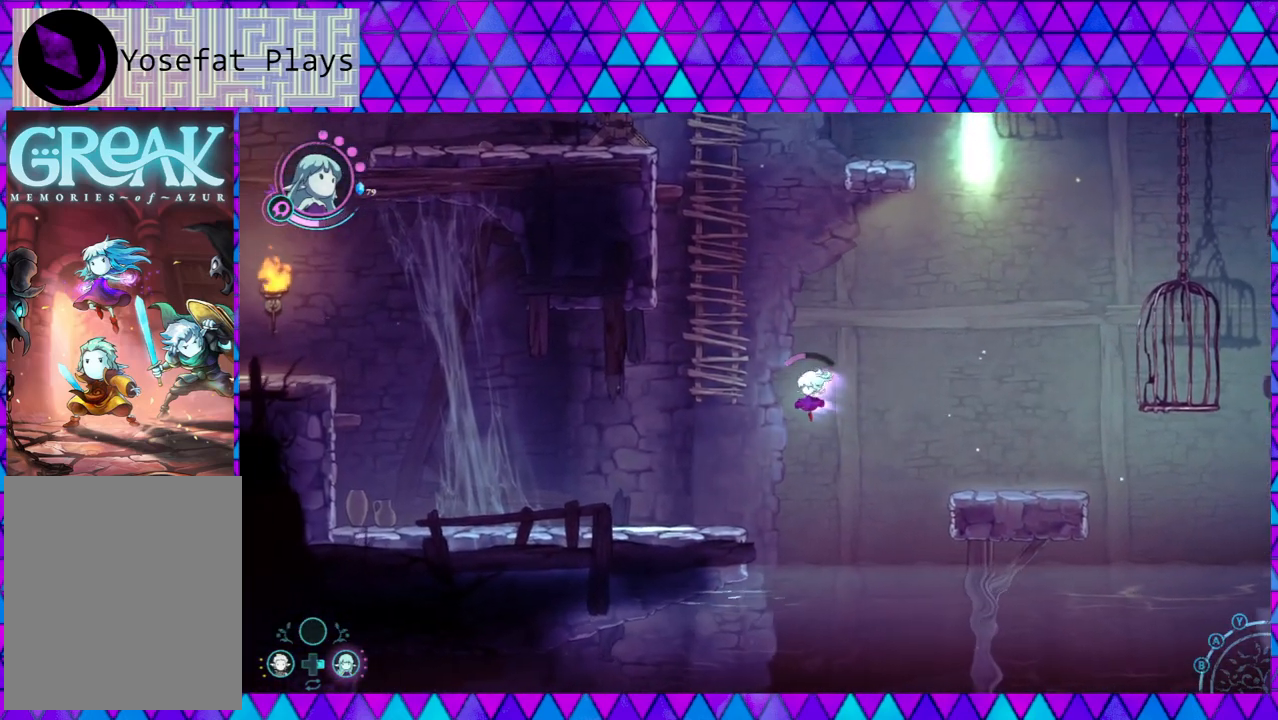
{"buttons": ["B"], "left_stick": "up-left", "right_stick": "left", "events": []}
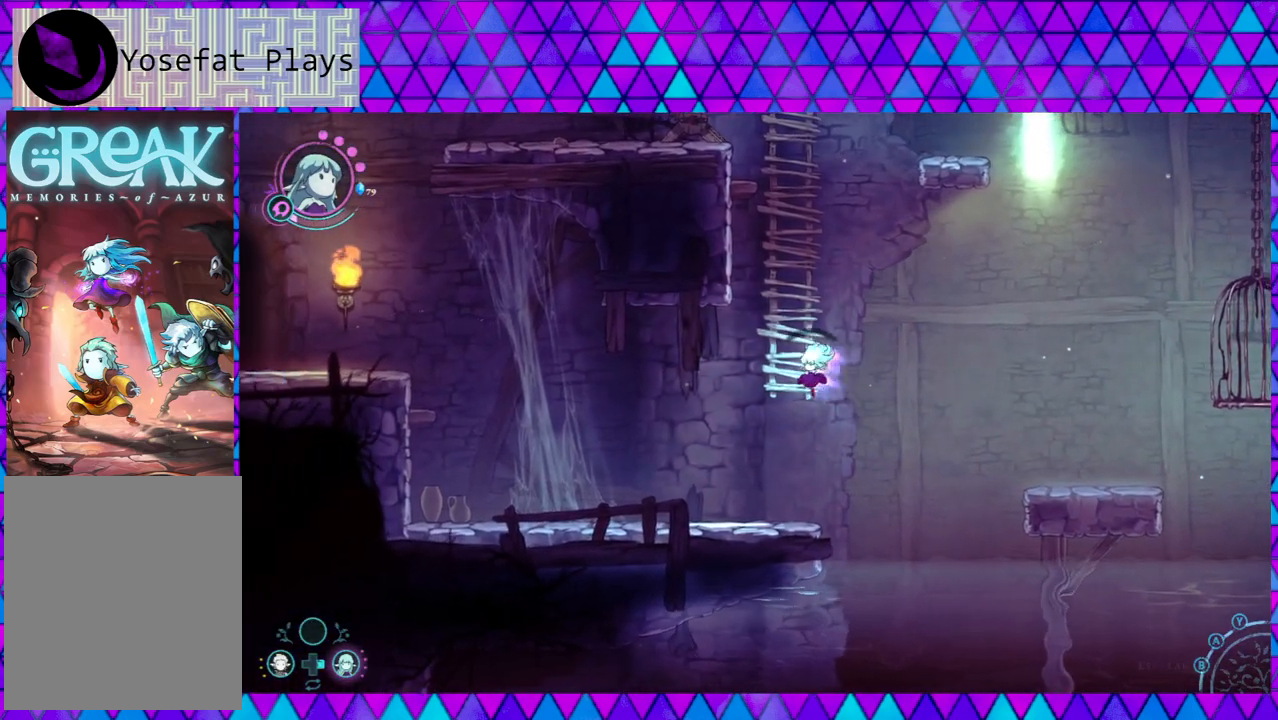
{"buttons": ["A"], "left_stick": "up", "right_stick": "left", "events": [[183, "left_stick", "up"], [233, "B", "up"], [417, "A", "down"]]}
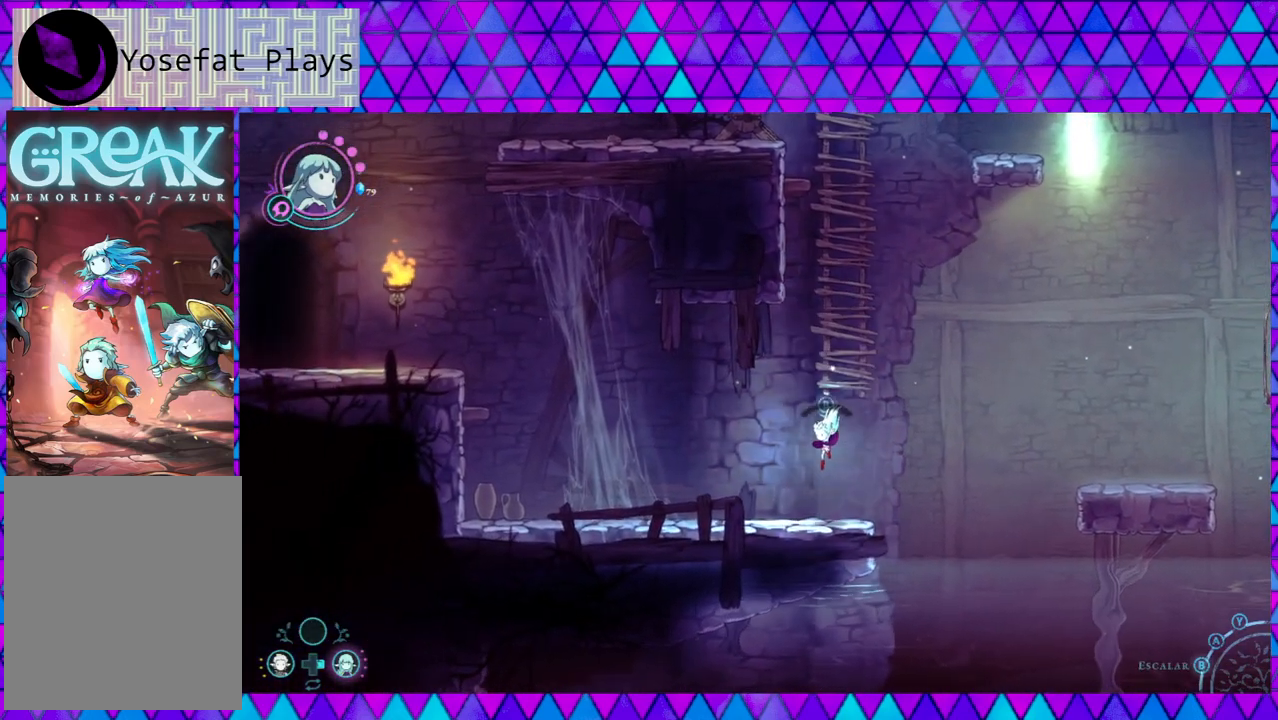
{"buttons": [], "left_stick": "right", "right_stick": "left", "events": [[117, "A", "up"], [400, "left_stick", "right"]]}
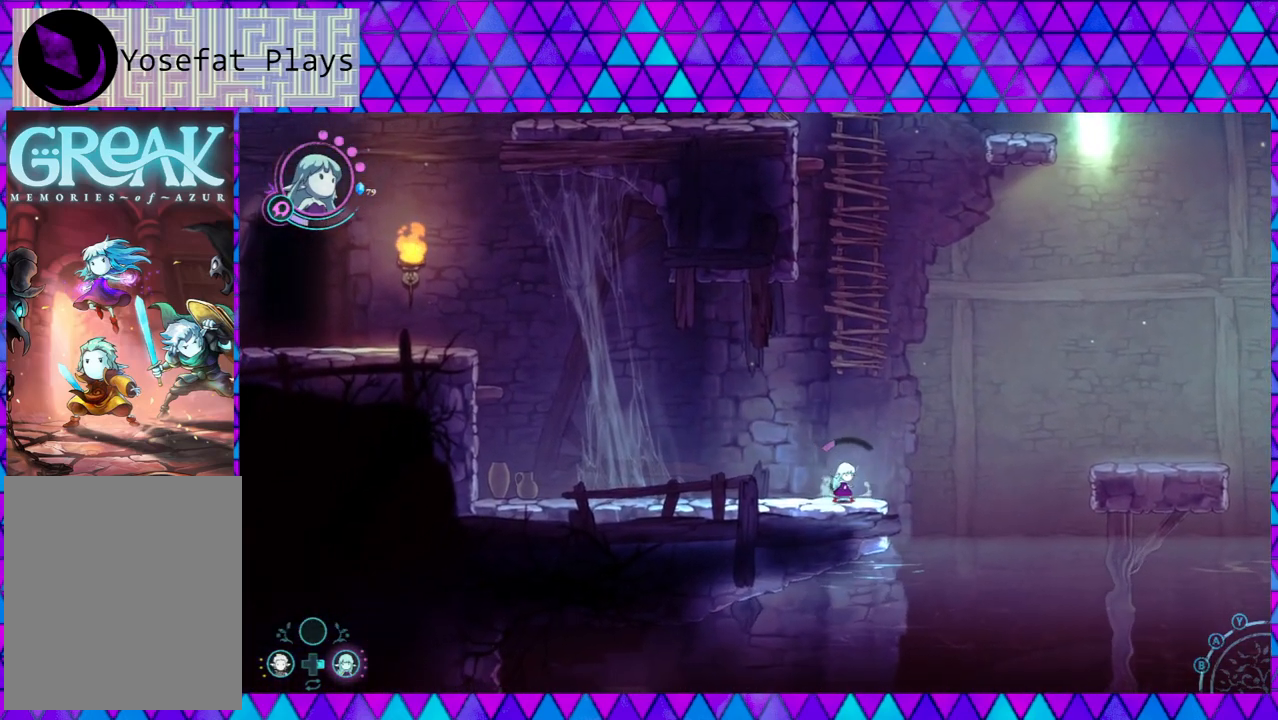
{"buttons": [], "left_stick": "center", "right_stick": "left", "events": [[83, "left_stick", "center"]]}